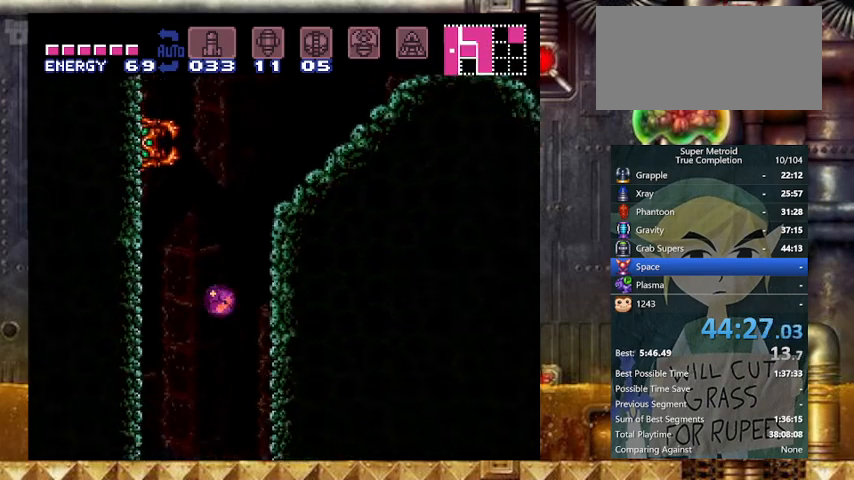
Gameplay with a controller (Nintendo layout); each line is a JSON object with the inputs held at the frame after it. "events" lists button and stick changes between this image and that frame as [ms after this image, input, new state], when the widget could be followed in between. Not read: L3 R3.
{"buttons": [], "events": [[167, "DPAD_RIGHT", "up"]]}
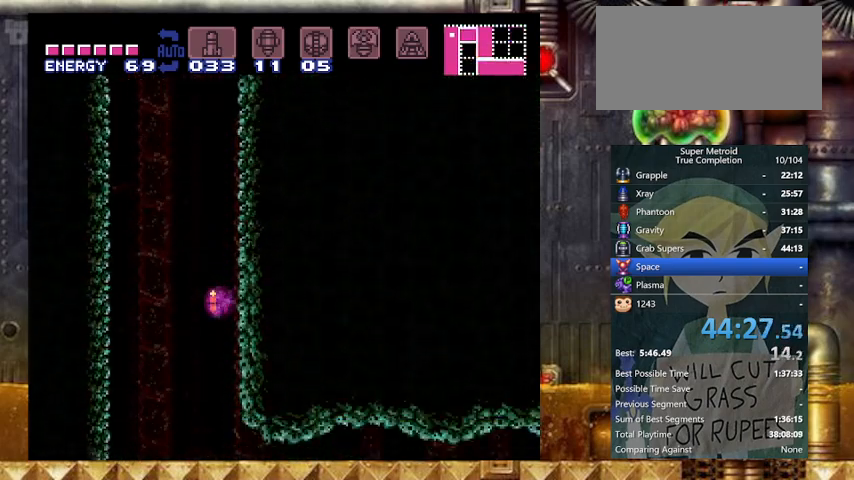
{"buttons": ["DPAD_RIGHT"], "events": [[333, "DPAD_UP", "down"], [433, "DPAD_RIGHT", "down"], [467, "DPAD_UP", "up"]]}
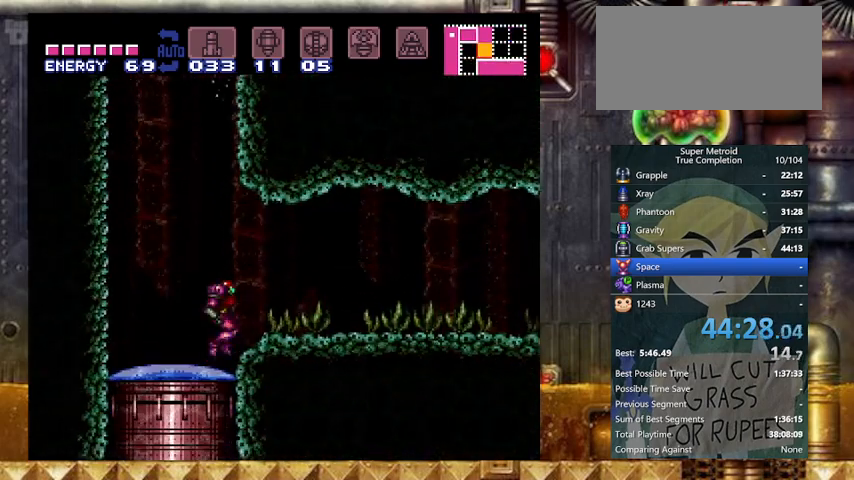
{"buttons": ["Y", "DPAD_RIGHT"], "events": [[300, "Y", "down"]]}
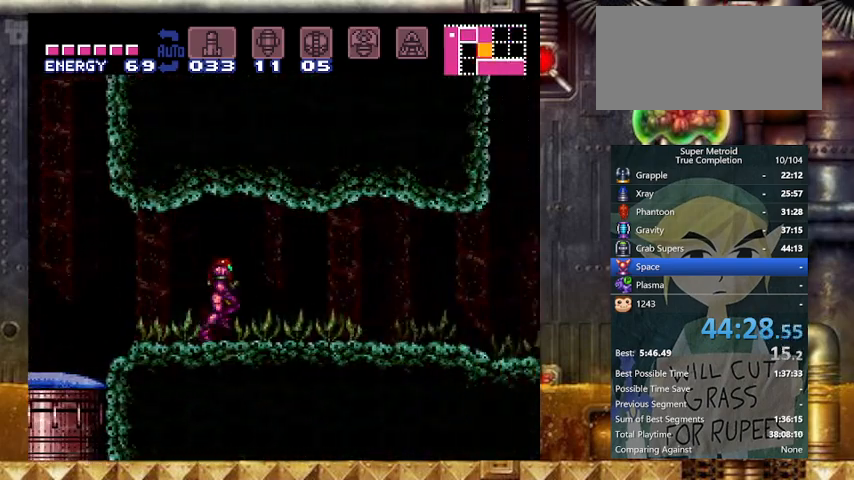
{"buttons": ["Y", "DPAD_RIGHT"], "events": []}
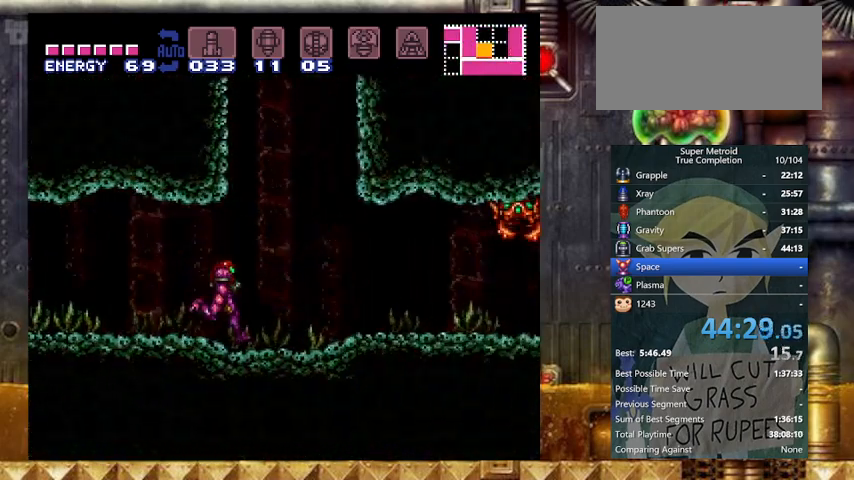
{"buttons": ["Y", "DPAD_RIGHT"], "events": []}